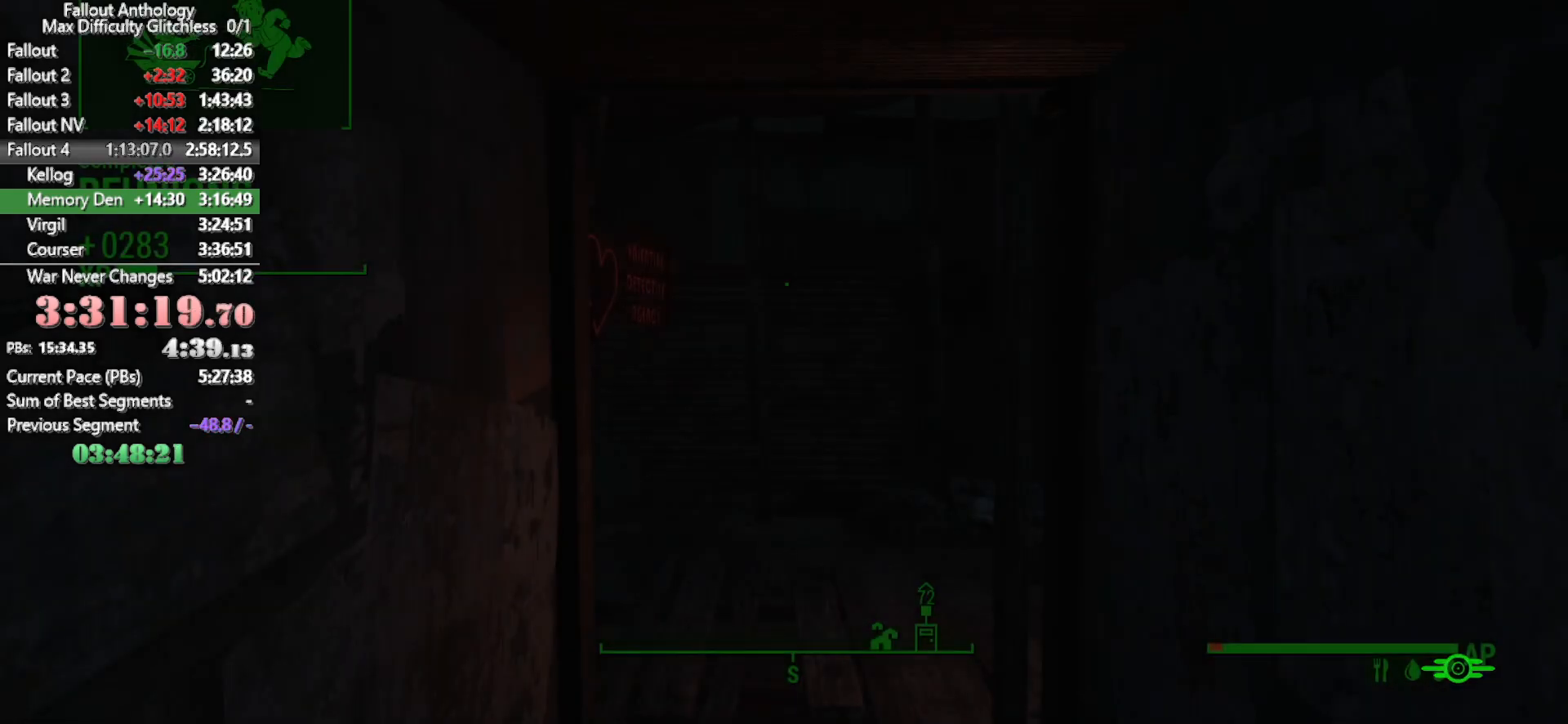
Gameplay with keyboard and mouse; each line is a JSON object with the keys and mouse buttons held at the frame after it. "events" lists presses ("down") and releases ("up") of "1", "2", "3", "4", "5", "a", "alt", "c", "caps_lock", "ctrl", "d", "down", "e", "f", "g", "left", "q", "r", "return", "right", "s", "shift", "space", "t", "tab", "up", "v", "w", "x", "z", "mouse_left", "mouse_right", "mouse_mb4", "mouse_mb5", "mouse_wheel_up" and "mouse_wheel_down" between this image and that frame as [ms after this image, input, new state], when the widget could be followed in between. "mouse_left", "mouse_right", "mouse_mb4", "mouse_mb5", "mouse_wheel_up", "mouse_wheel_down" = the "left", "right", "mb4", "mb5", "wheel_up", "wheel_down" buttons of the "mouse" list. No other keys are recorded. "mouse_move" is the direction in which the mouse moves at that frame (one of eight, or "still"), when it could be read.
{"keys": ["w"], "mouse": [], "mouse_move": "still", "events": [[316, "w", "down"]]}
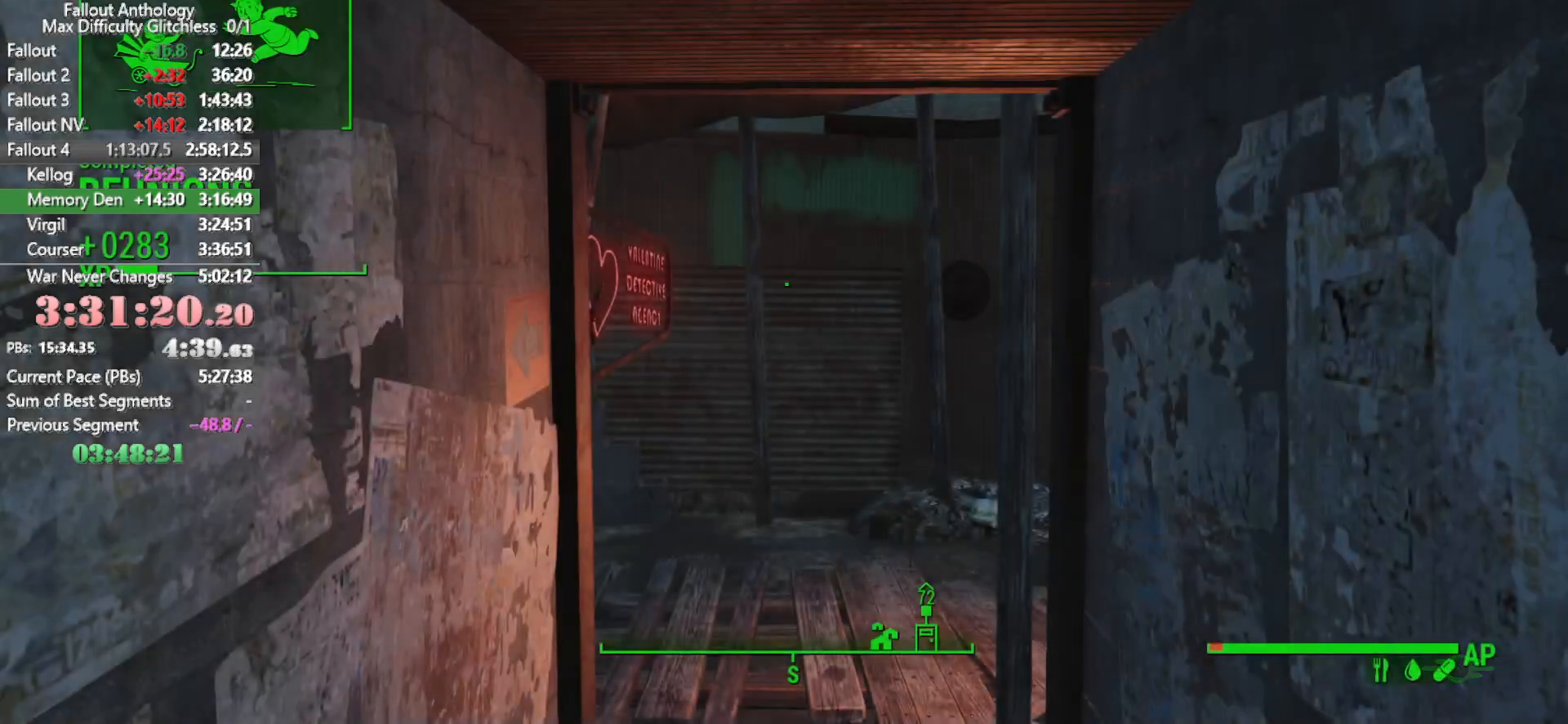
{"keys": ["w"], "mouse": [], "mouse_move": "still", "events": []}
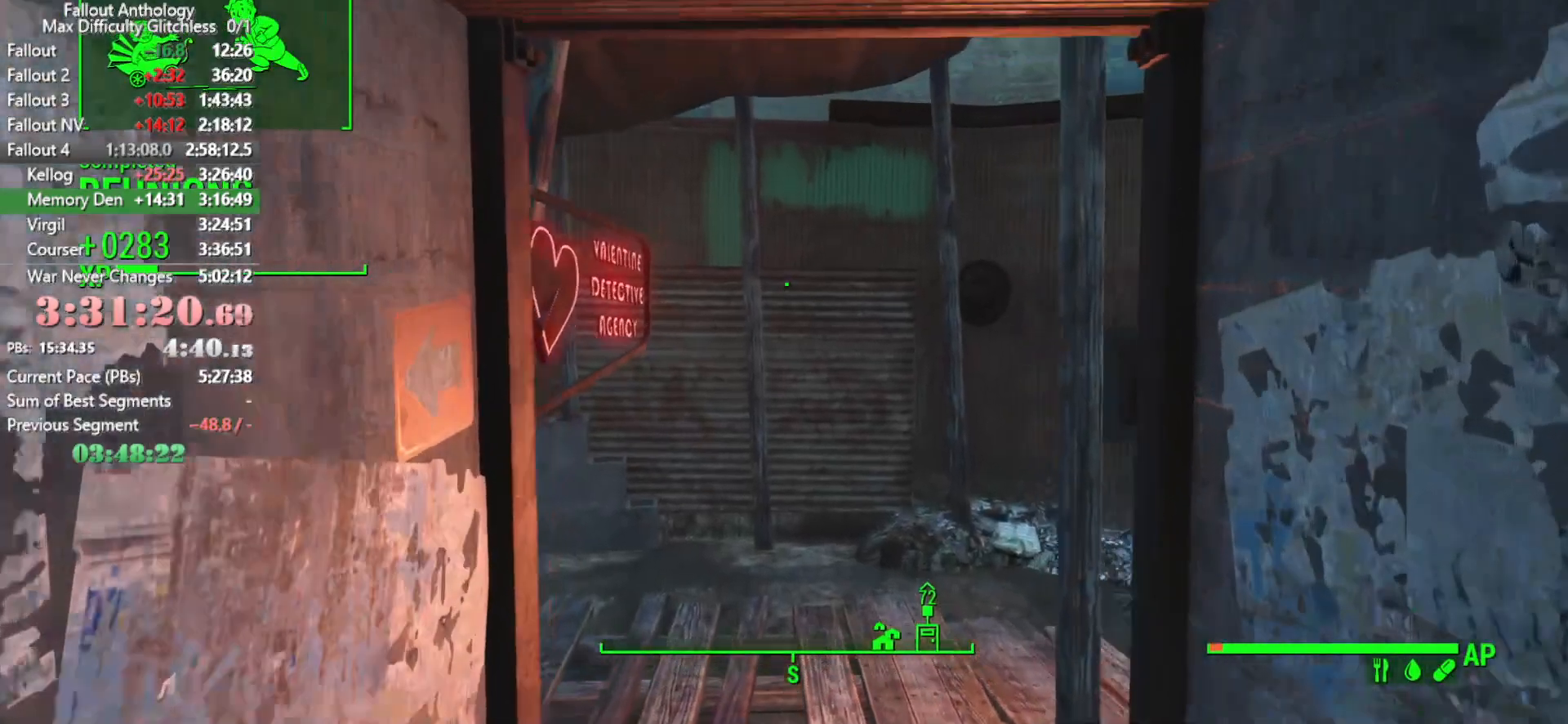
{"keys": ["w"], "mouse": [], "events": [[116, "shift", "down"], [266, "shift", "up"]]}
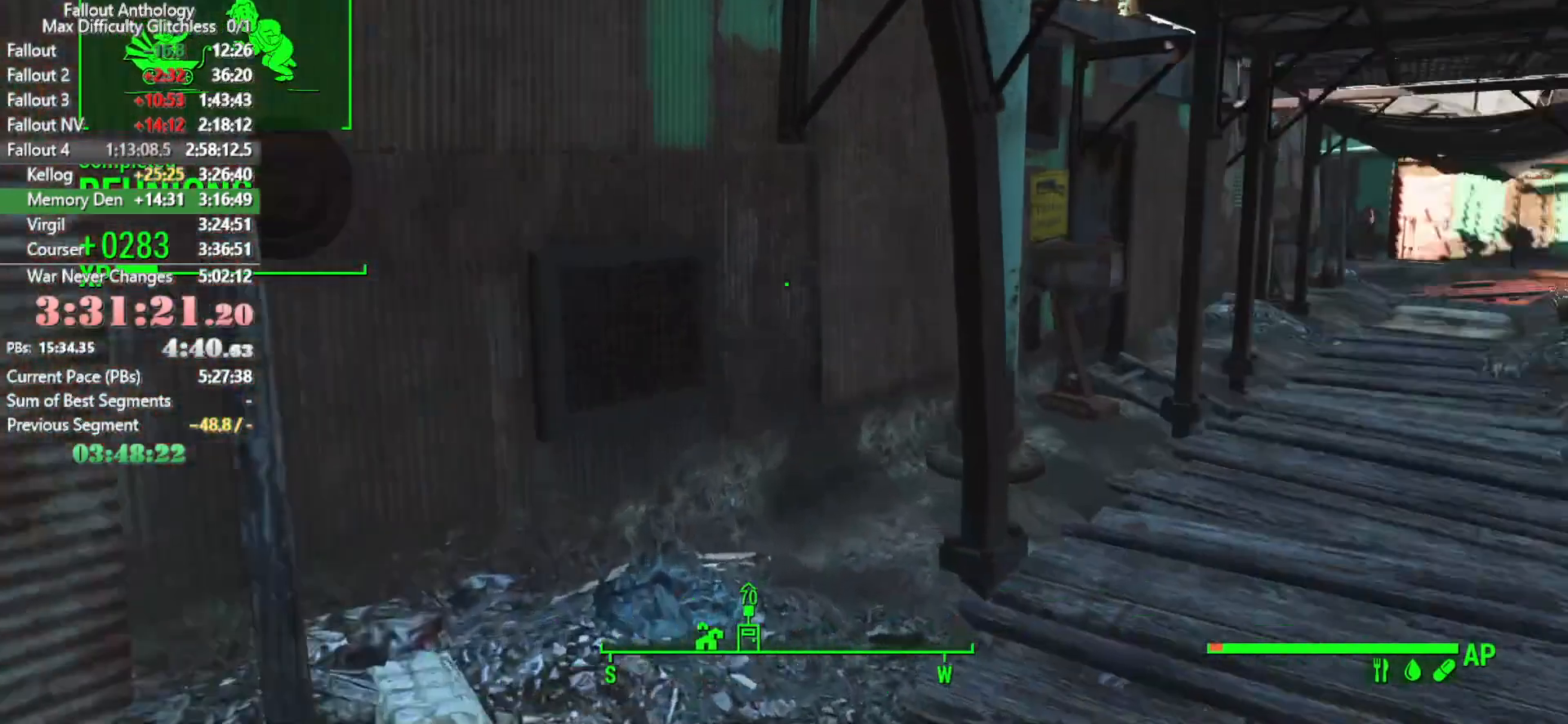
{"keys": ["w"], "mouse": [], "mouse_move": "still", "events": []}
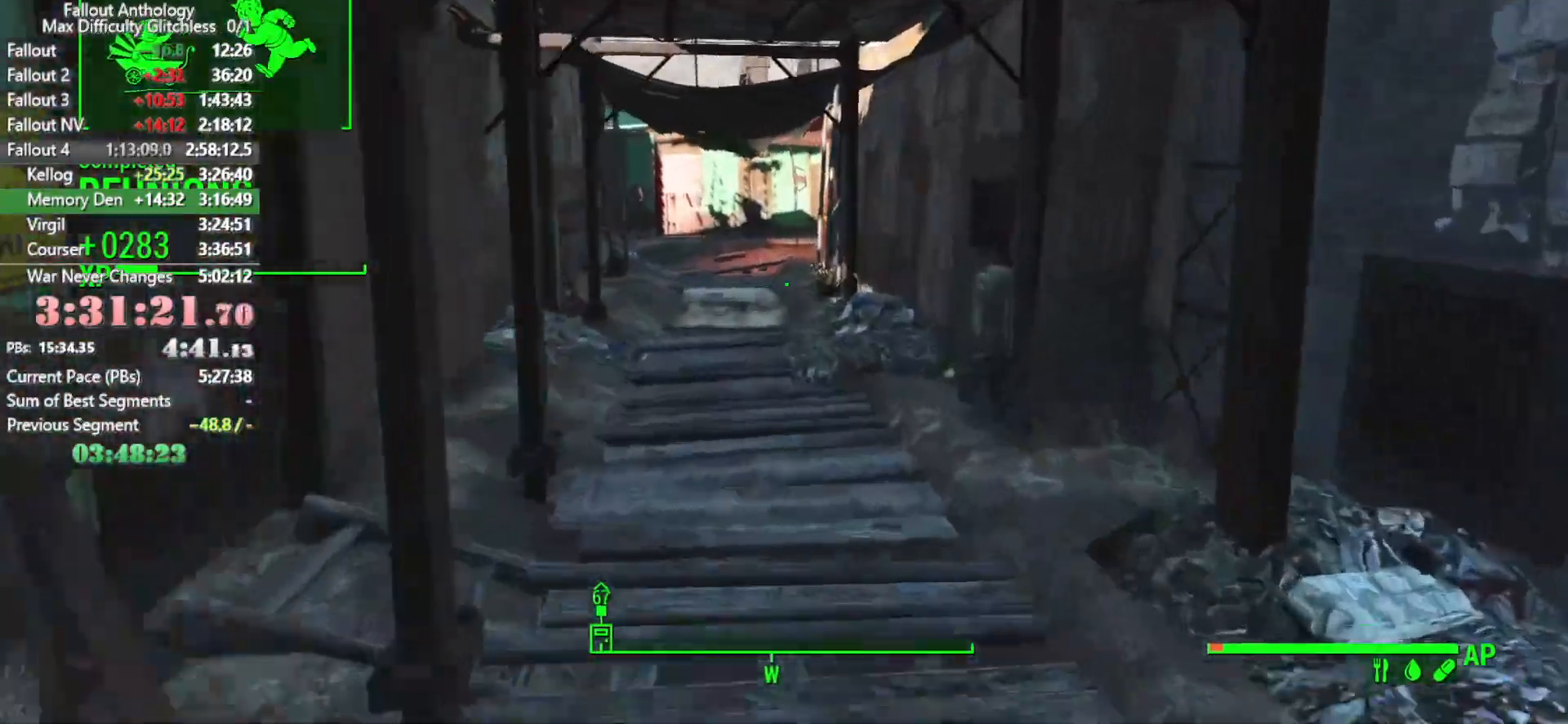
{"keys": ["w"], "mouse": [], "mouse_move": "left", "events": []}
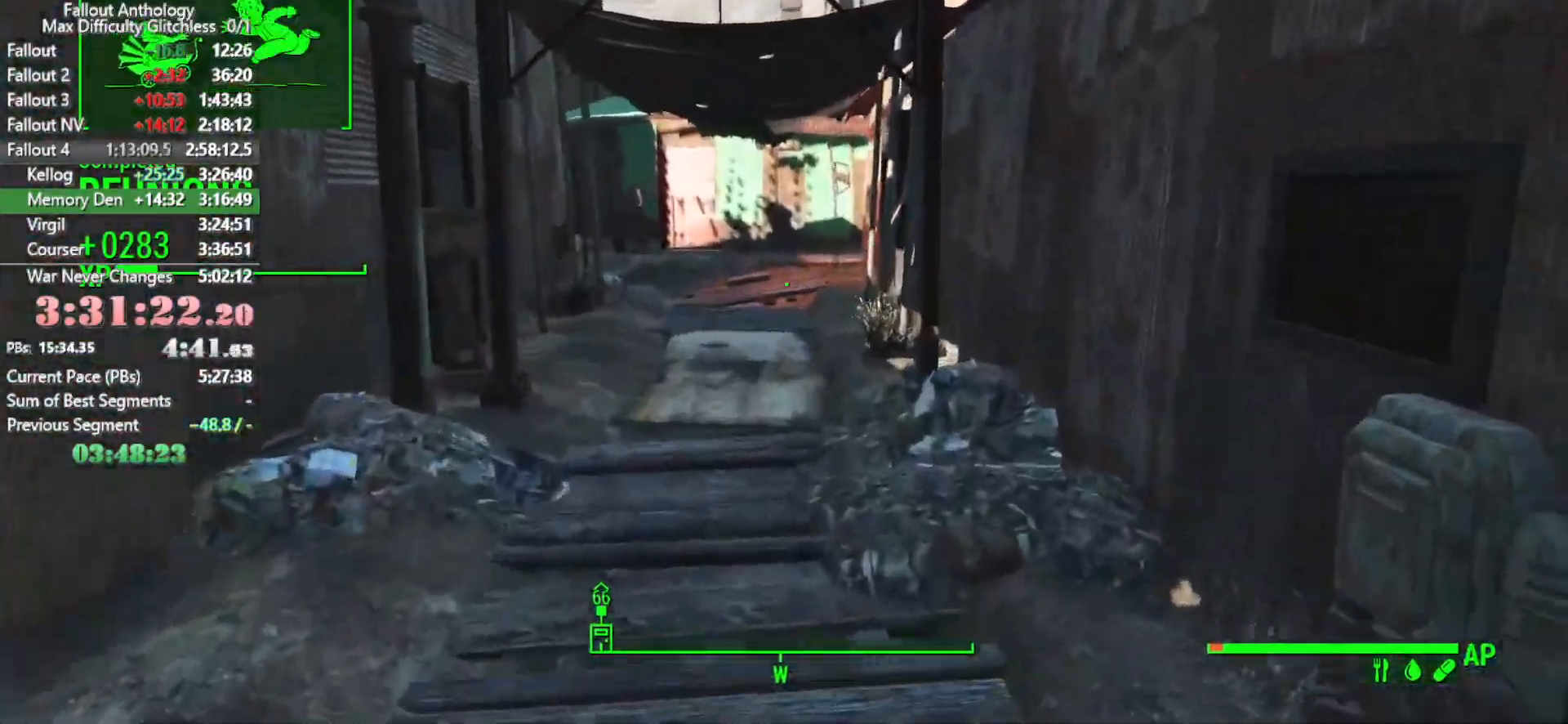
{"keys": ["w"], "mouse": [], "mouse_move": "still", "events": []}
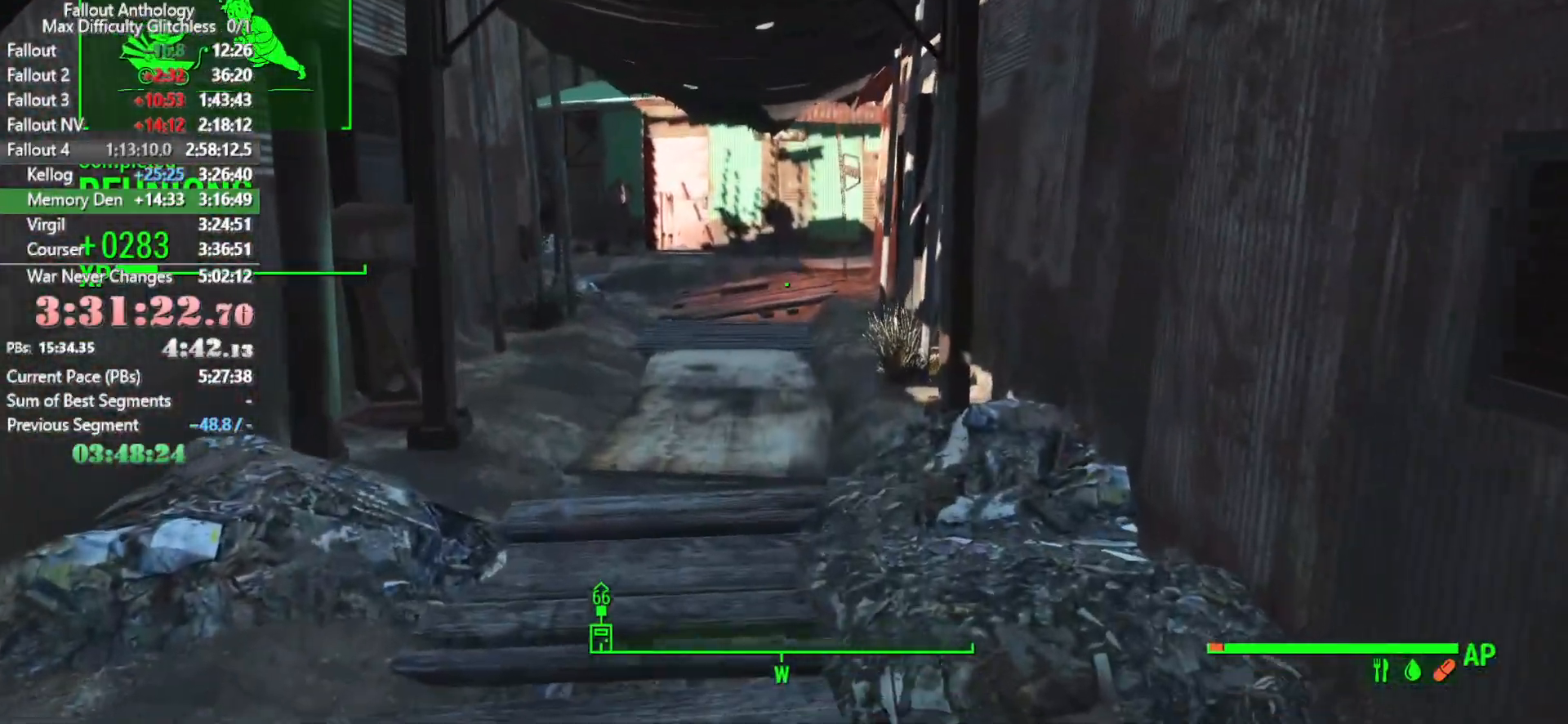
{"keys": ["w"], "mouse": [], "mouse_move": "still", "events": []}
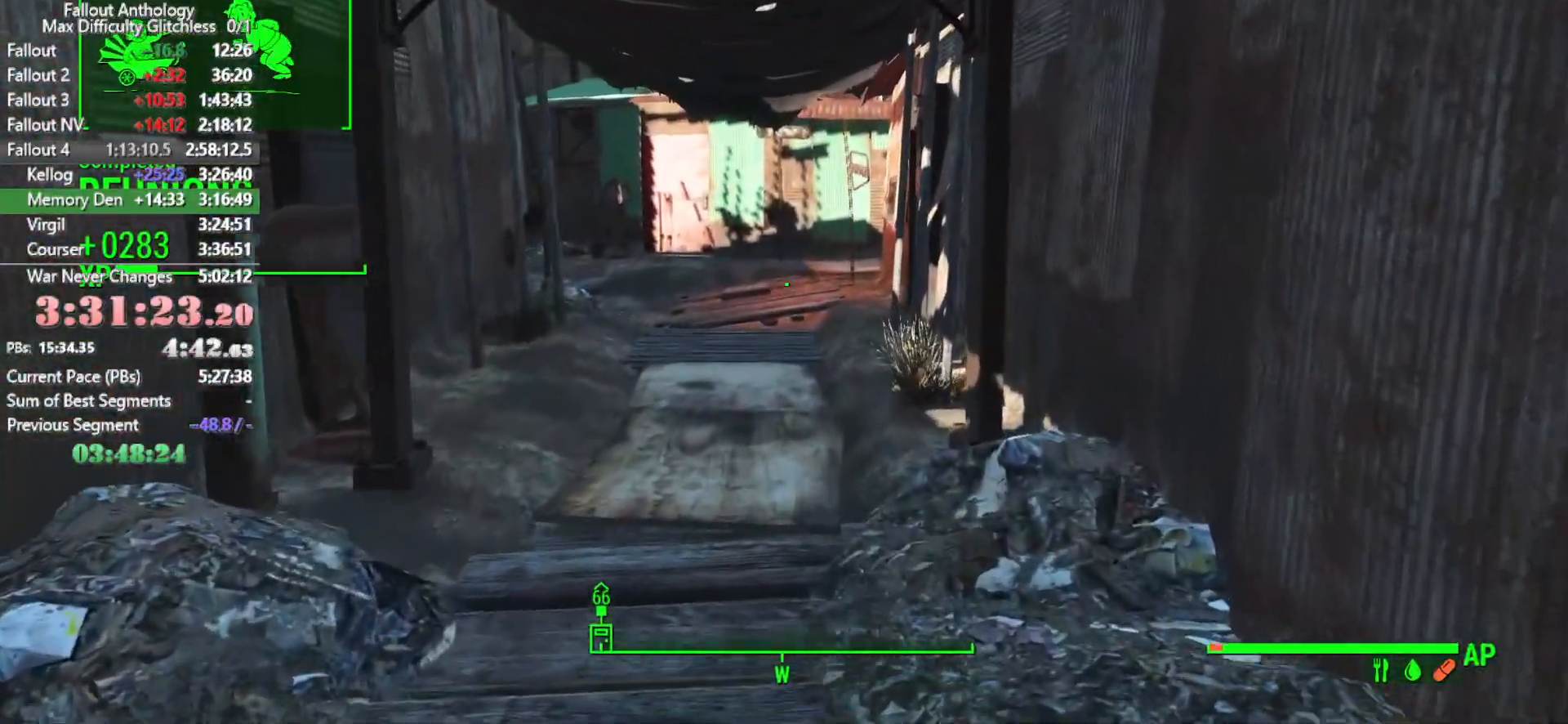
{"keys": ["w"], "mouse": [], "mouse_move": "still", "events": [[150, "5", "down"], [250, "5", "up"]]}
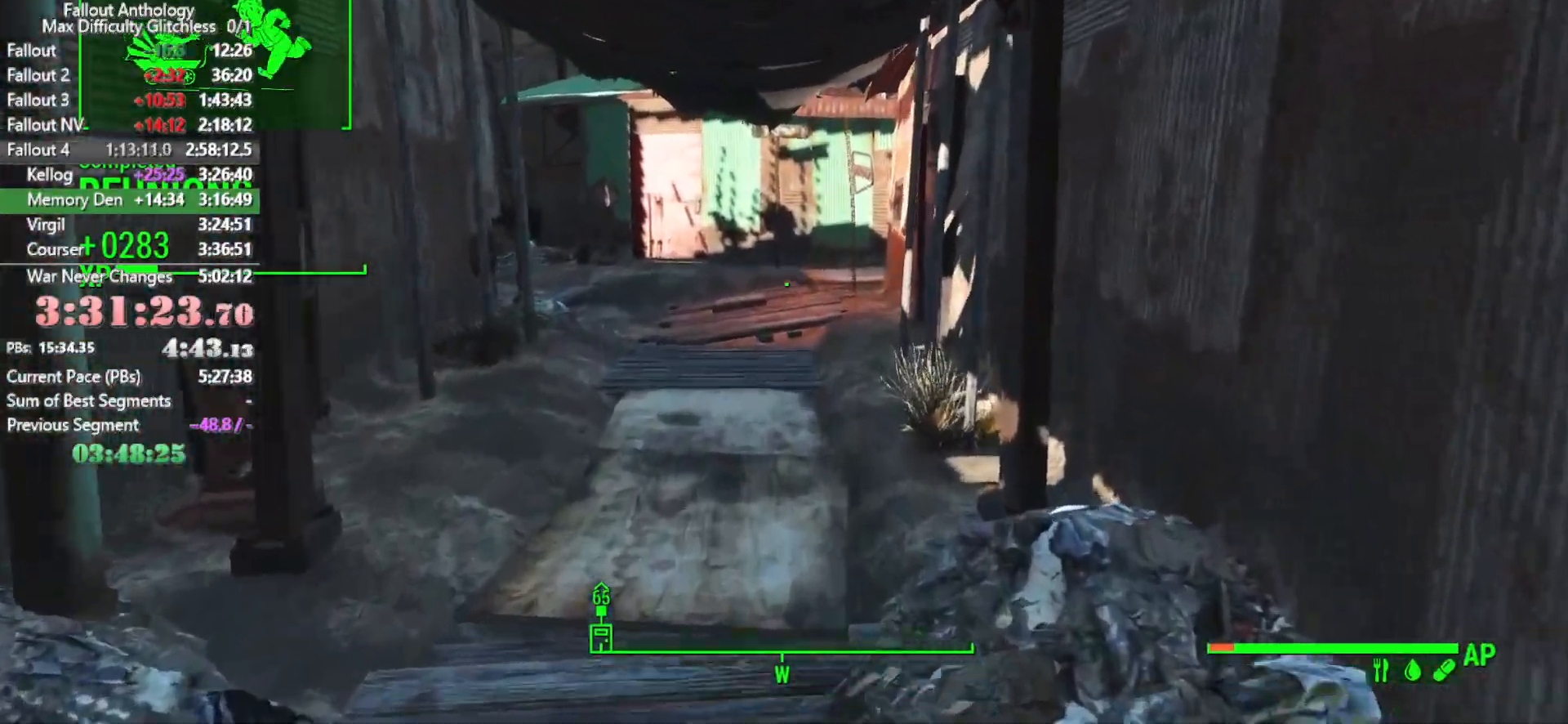
{"keys": ["w"], "mouse": [], "mouse_move": "up-left", "events": []}
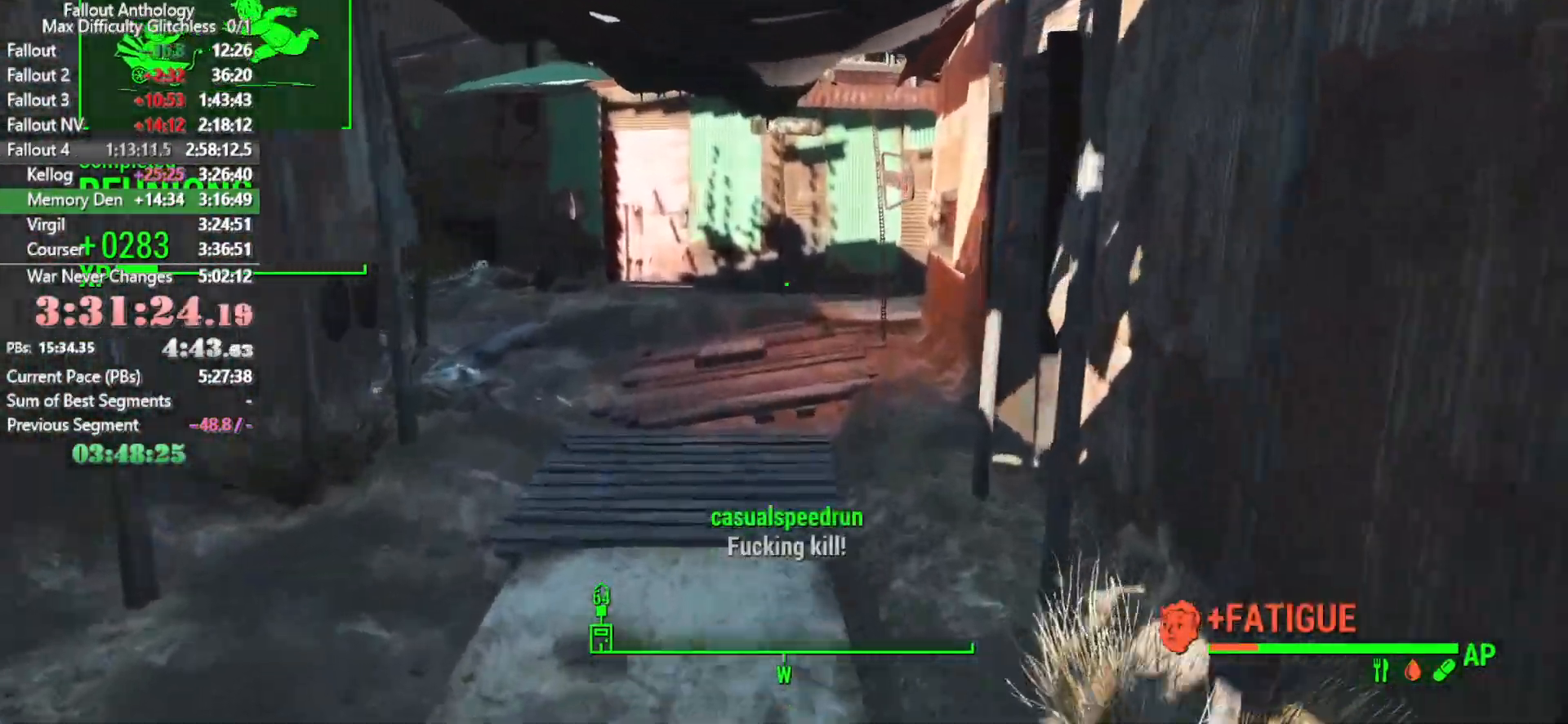
{"keys": ["w"], "mouse": [], "mouse_move": "still", "events": [[83, "shift", "down"], [233, "shift", "up"]]}
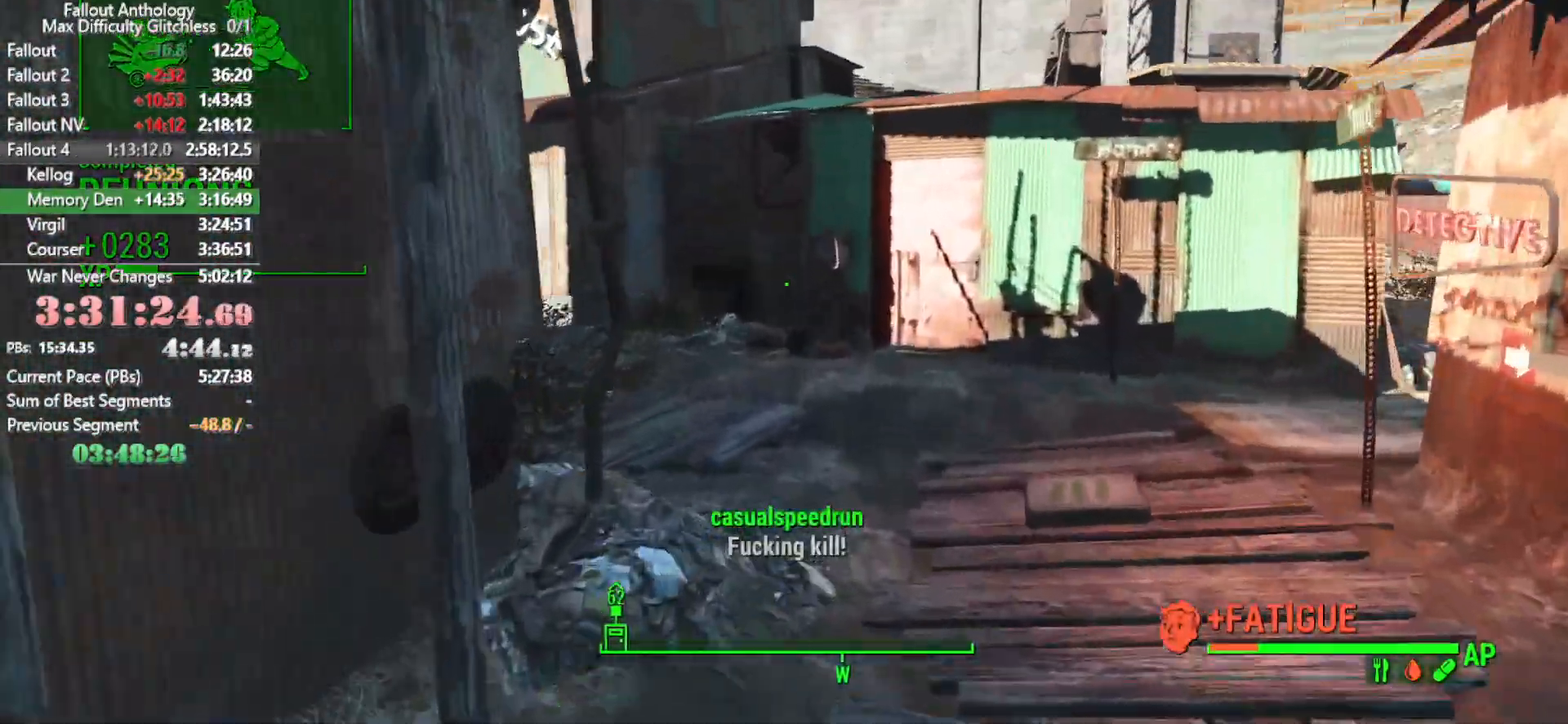
{"keys": ["w"], "mouse": [], "mouse_move": "still", "events": []}
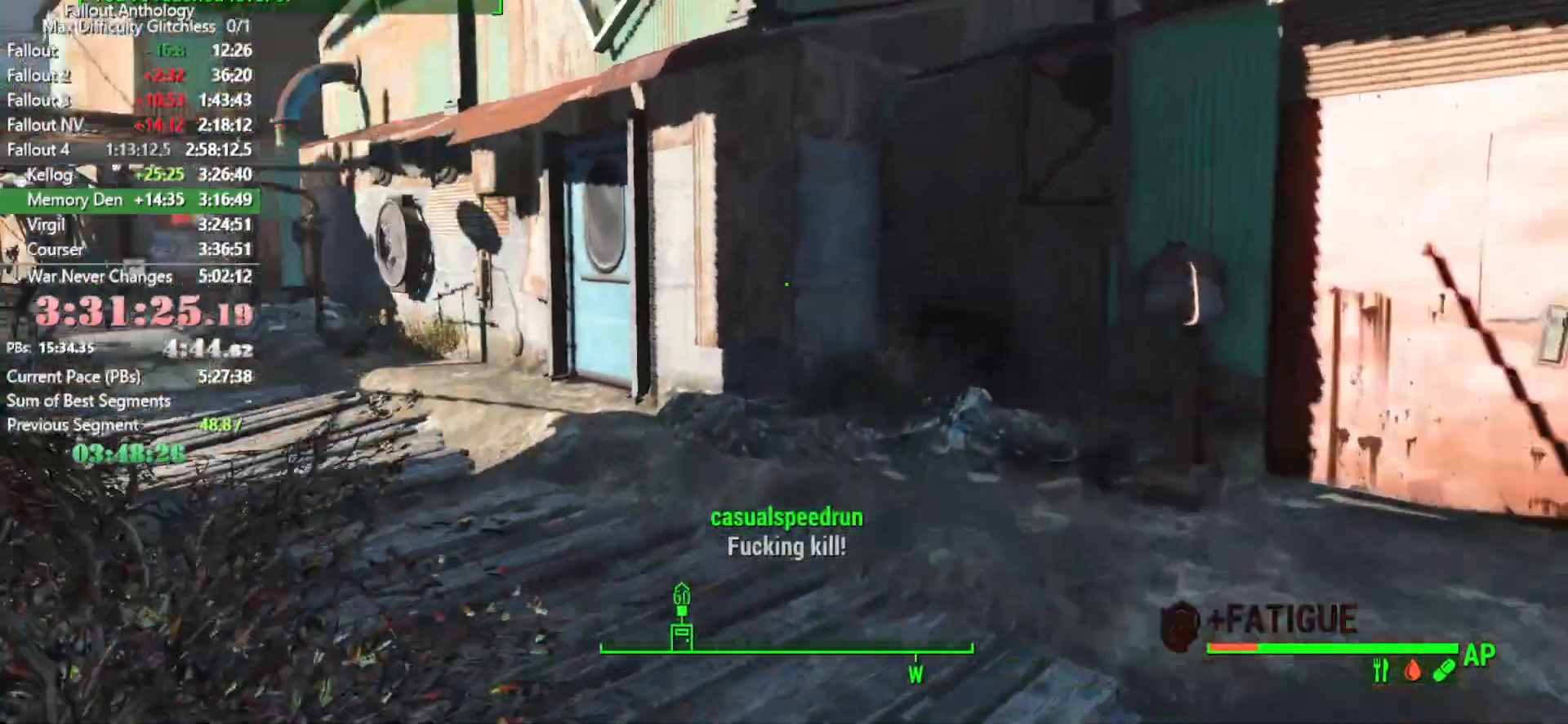
{"keys": ["w"], "mouse": [], "mouse_move": "still", "events": []}
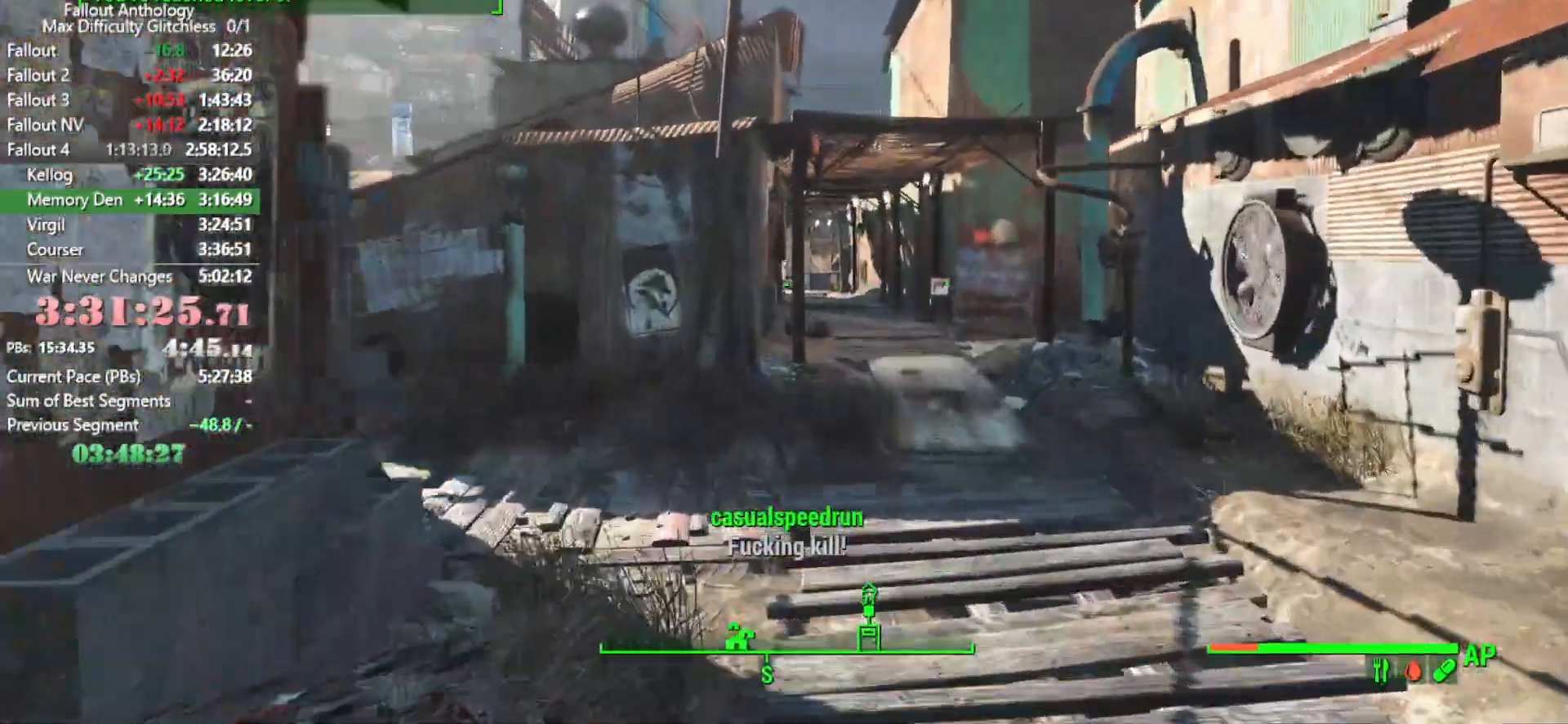
{"keys": ["w"], "mouse": [], "mouse_move": "still", "events": []}
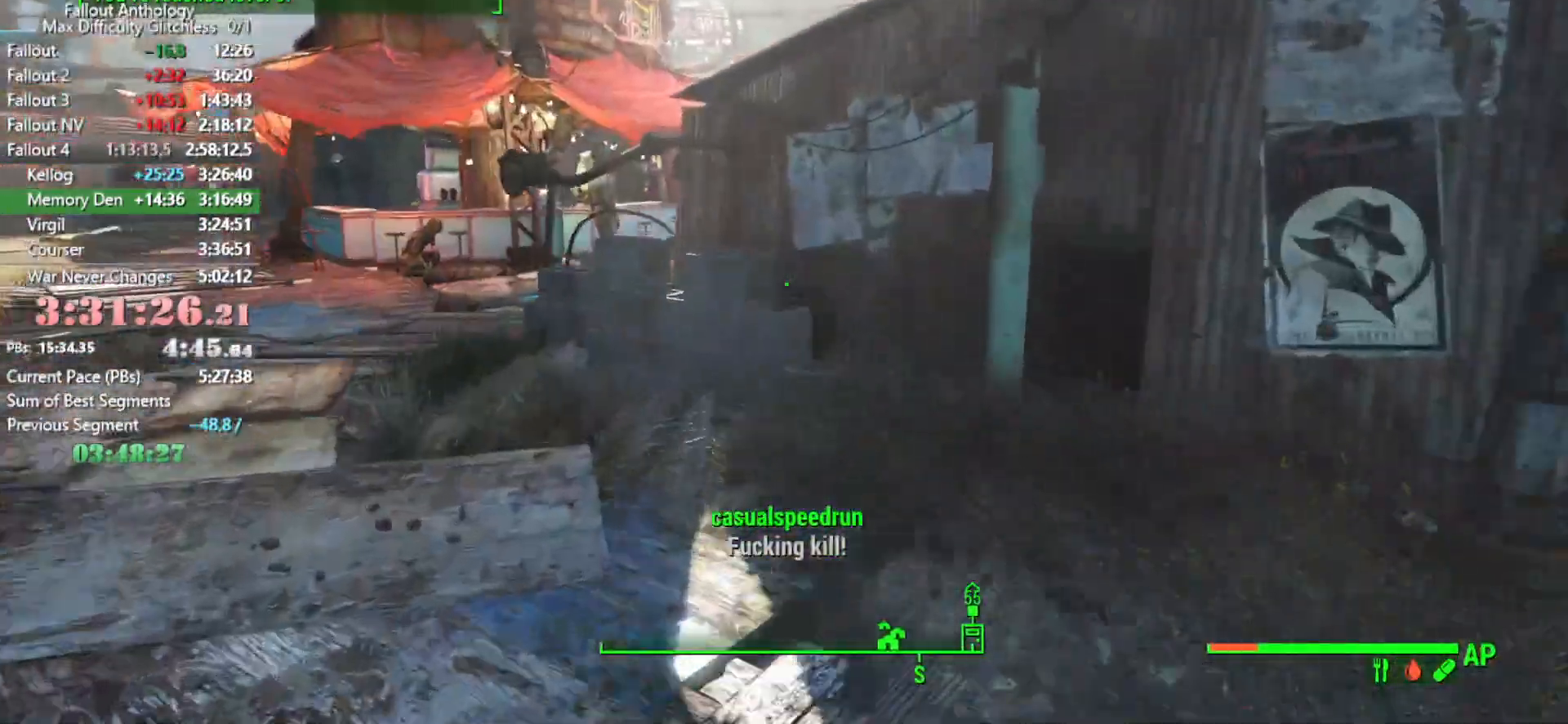
{"keys": ["w"], "mouse": [], "mouse_move": "still", "events": []}
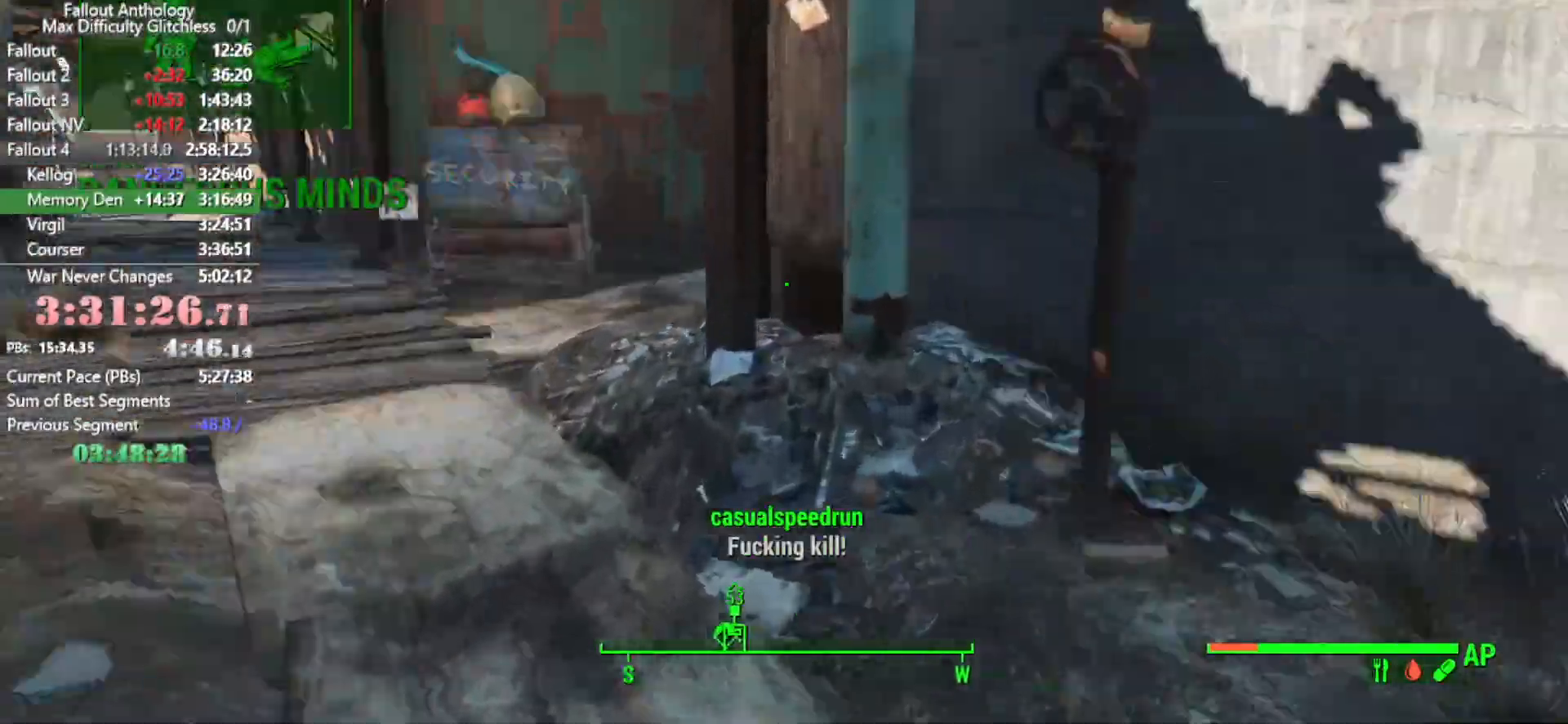
{"keys": ["w"], "mouse": [], "mouse_move": "up-left", "events": []}
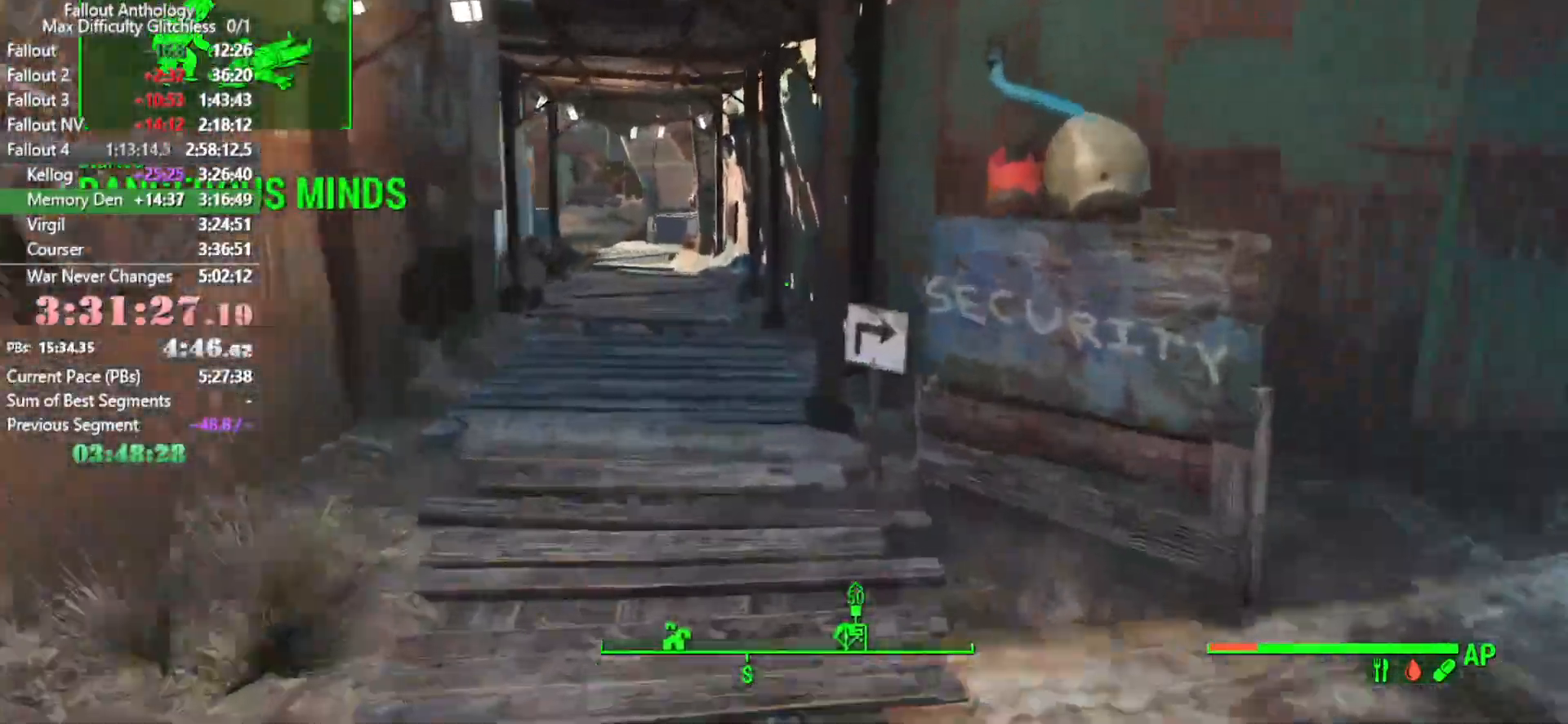
{"keys": ["w"], "mouse": [], "mouse_move": "still", "events": []}
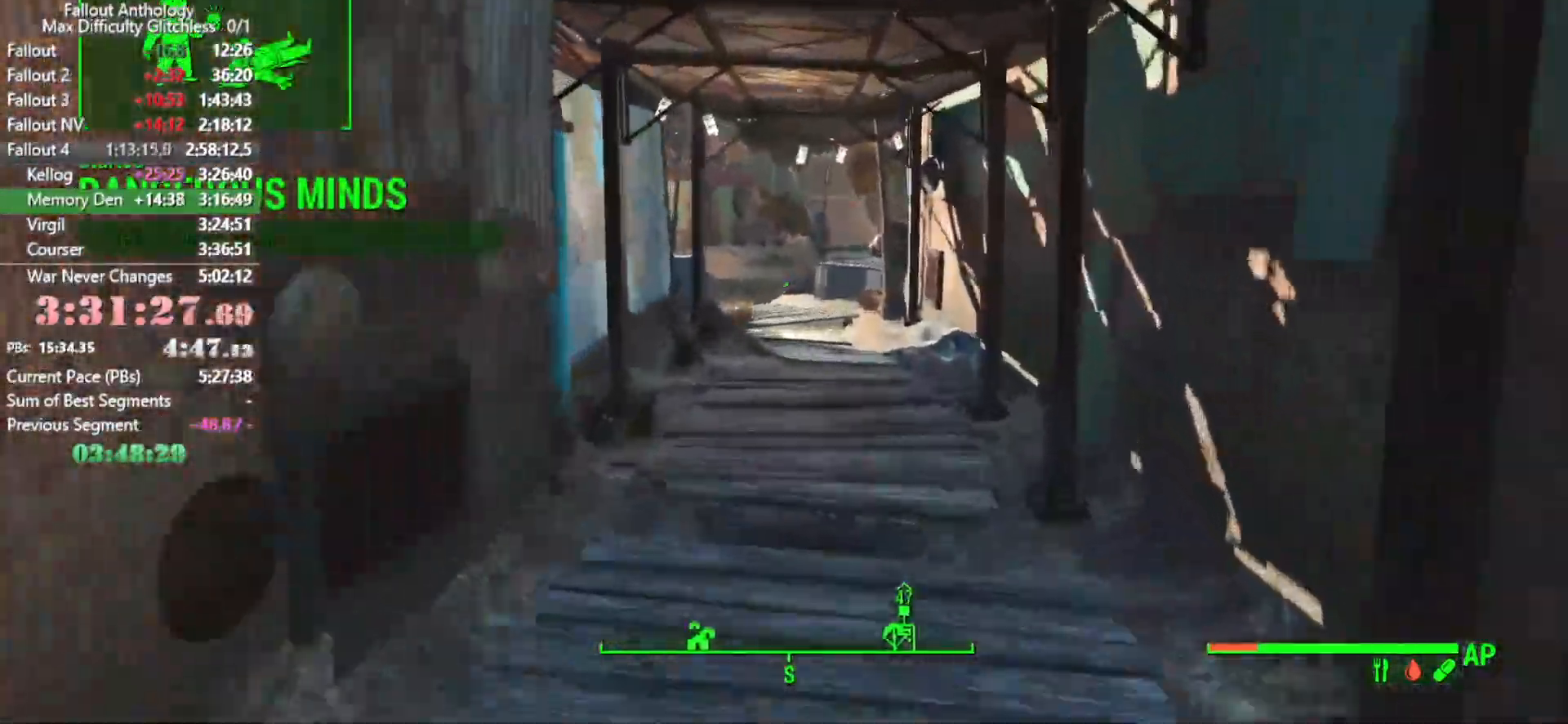
{"keys": ["w"], "mouse": [], "mouse_move": "still", "events": []}
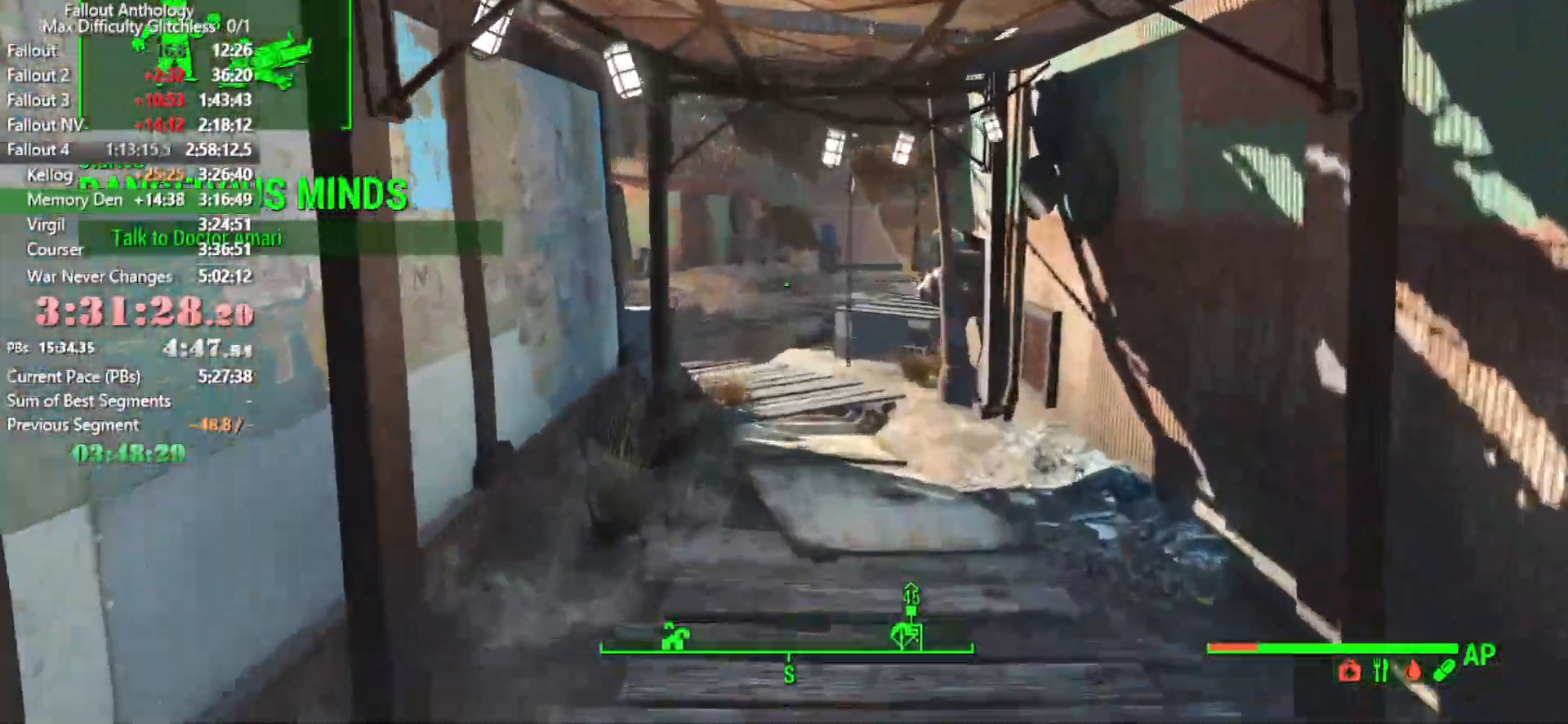
{"keys": ["w"], "mouse": [], "mouse_move": "still", "events": []}
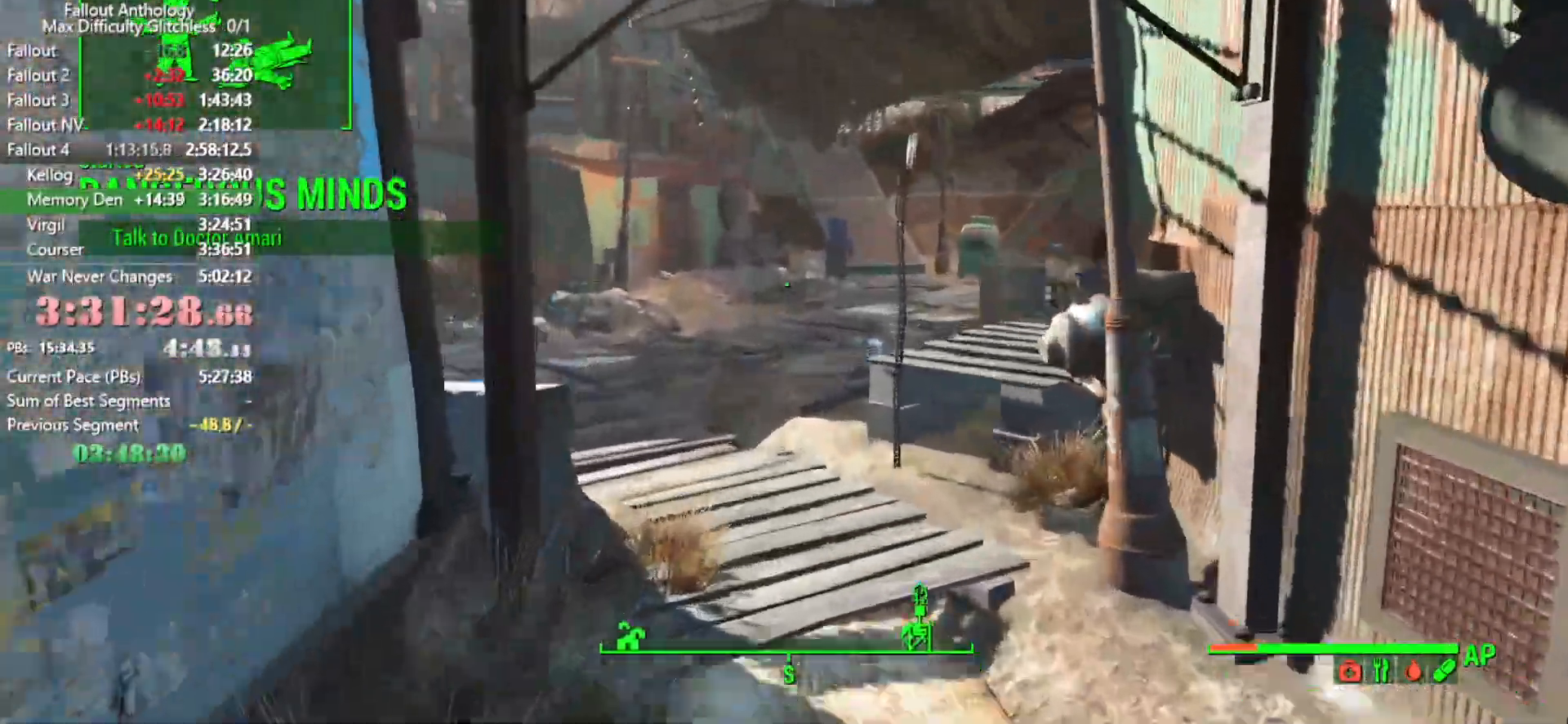
{"keys": ["w"], "mouse": [], "mouse_move": "still", "events": []}
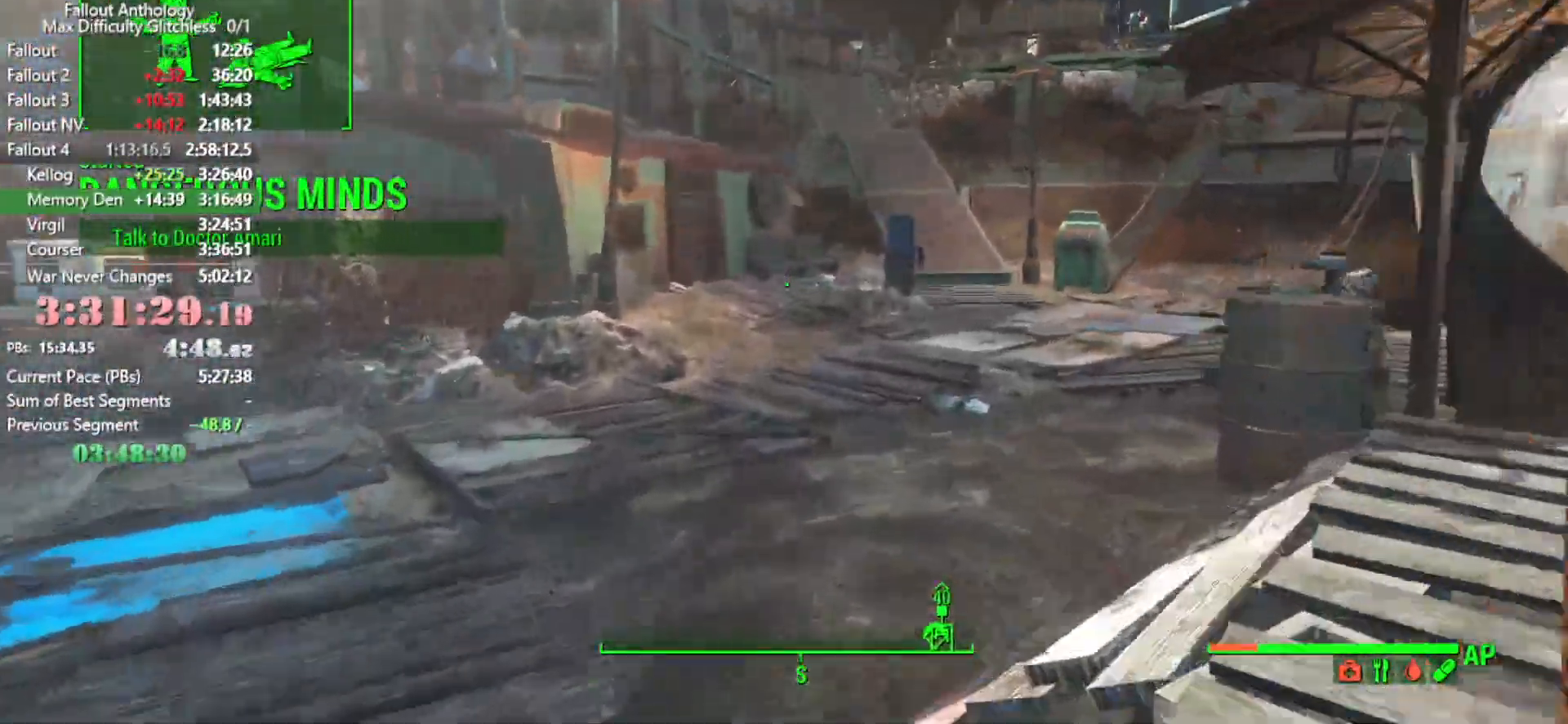
{"keys": ["w"], "mouse": [], "mouse_move": "still", "events": []}
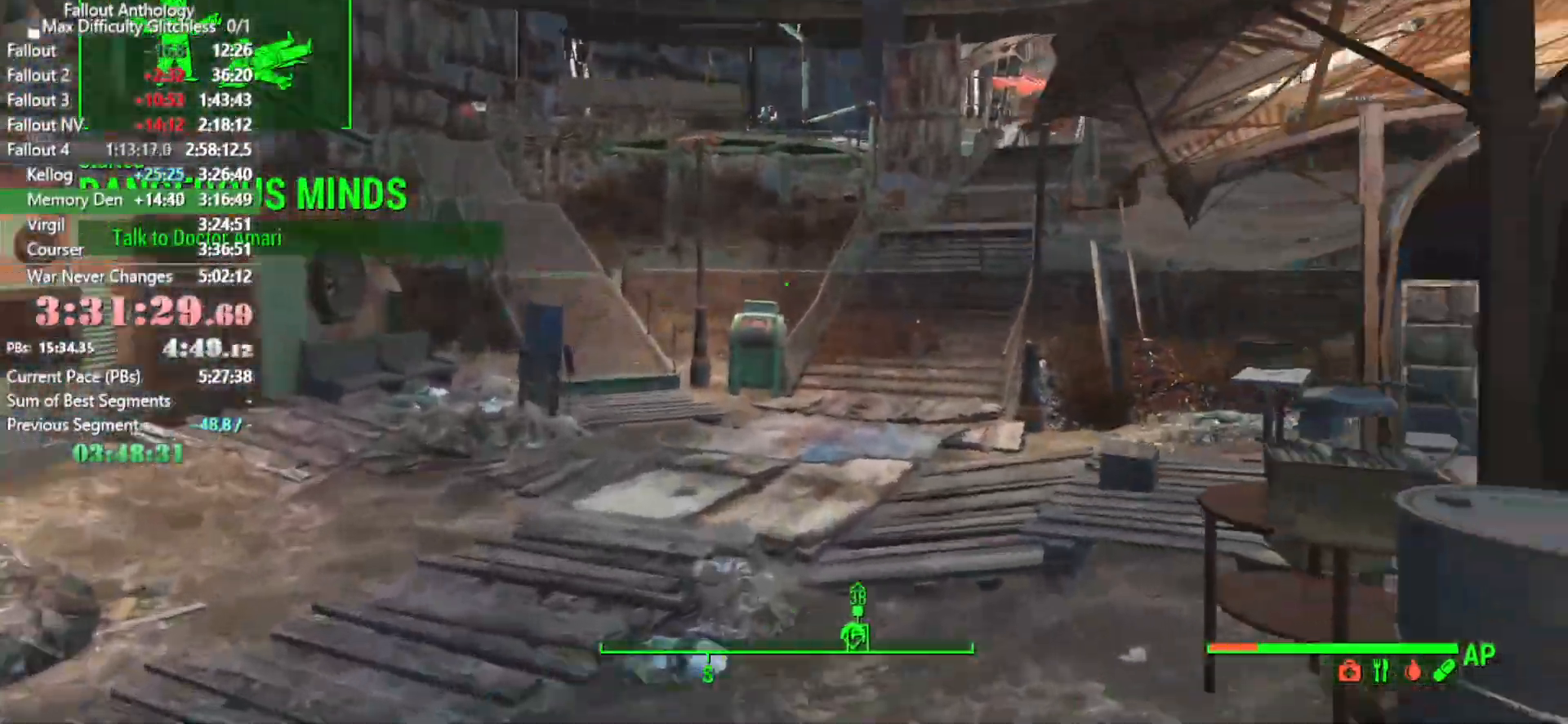
{"keys": ["w"], "mouse": [], "mouse_move": "still", "events": []}
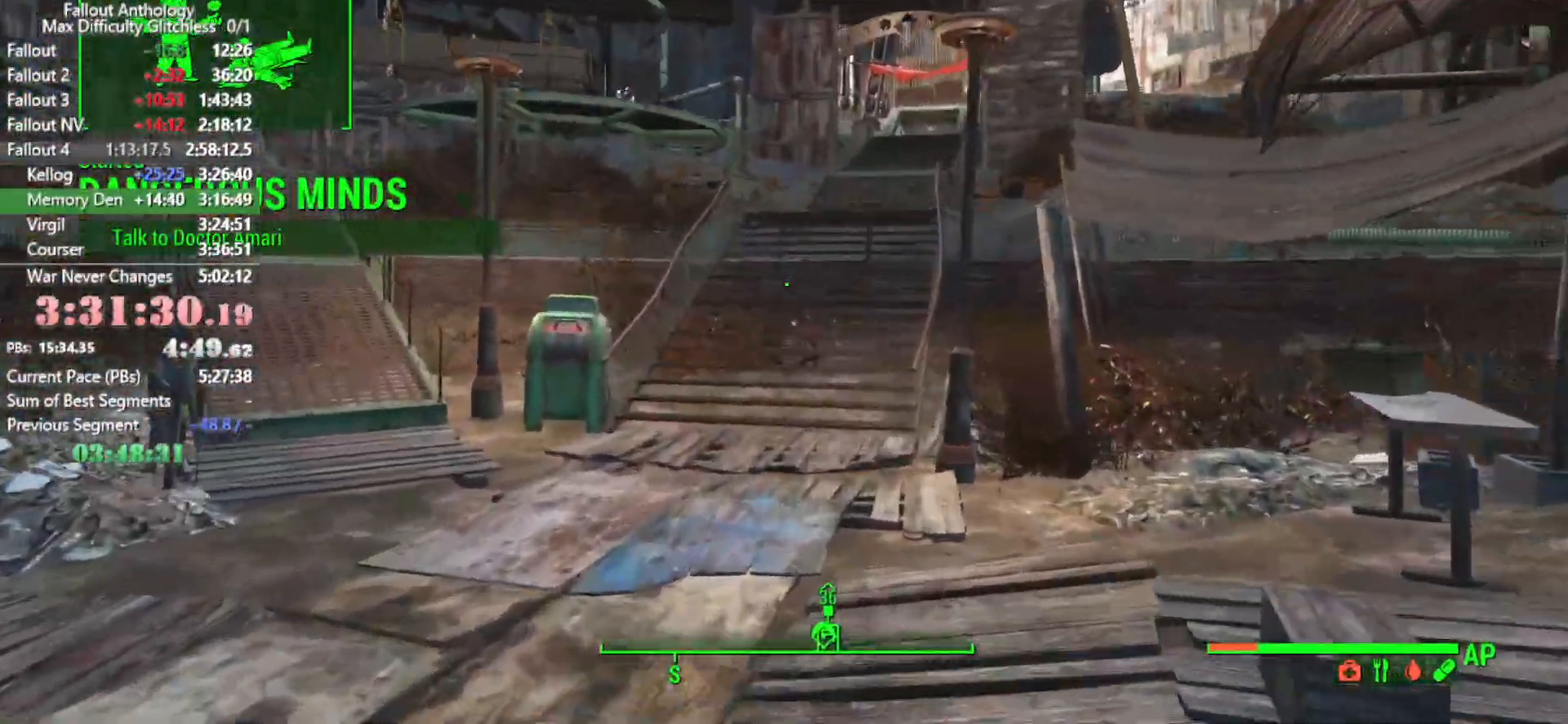
{"keys": ["w"], "mouse": [], "mouse_move": "still", "events": []}
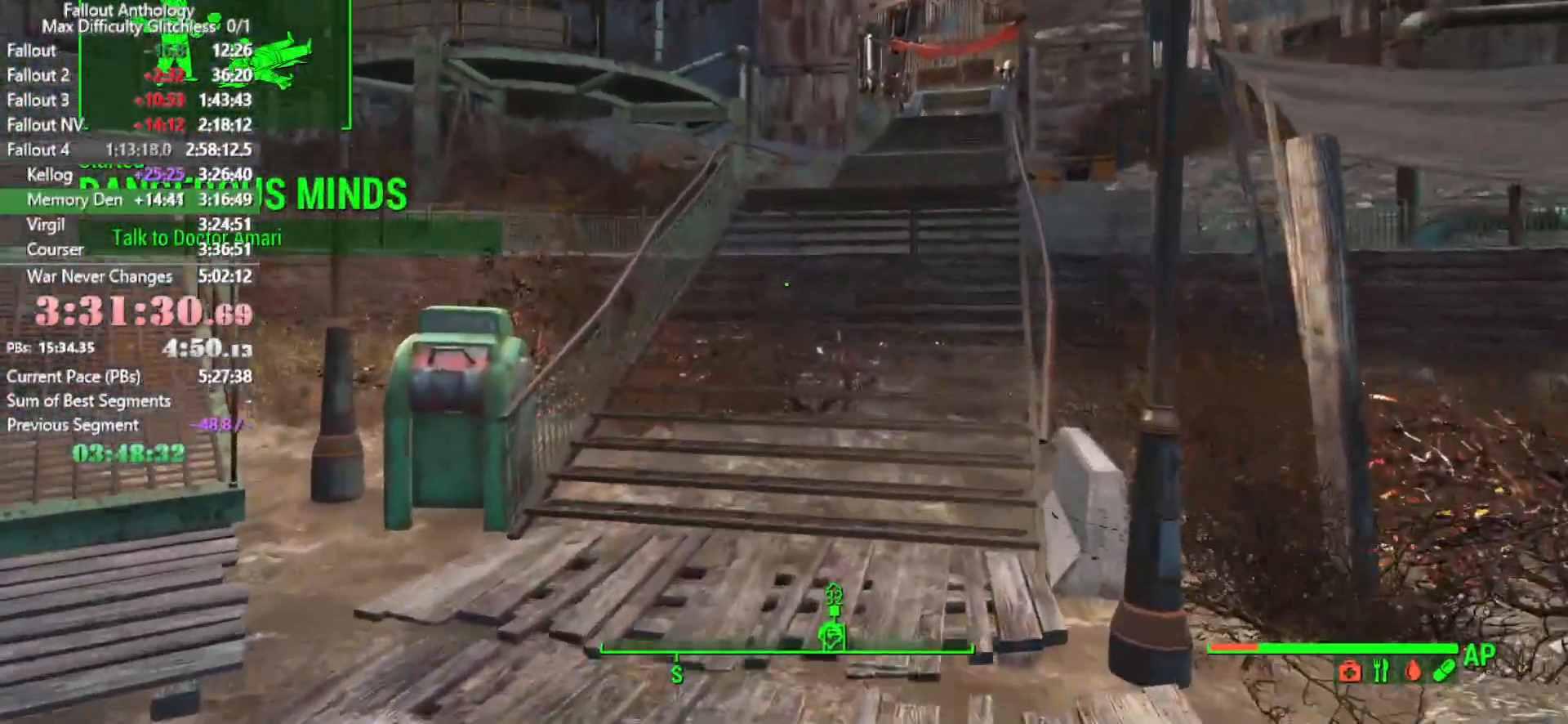
{"keys": ["w"], "mouse": [], "mouse_move": "right", "events": []}
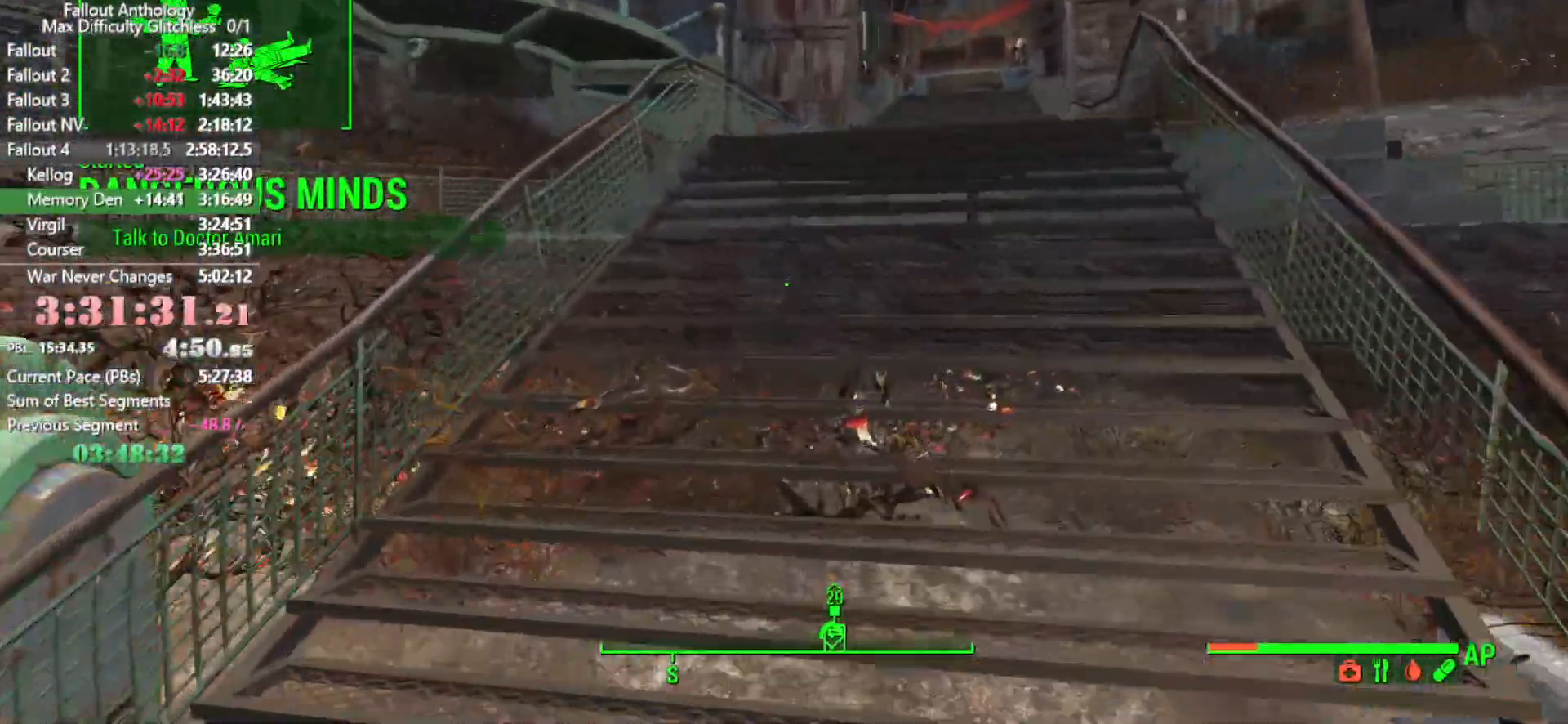
{"keys": ["w"], "mouse": [], "mouse_move": "still", "events": []}
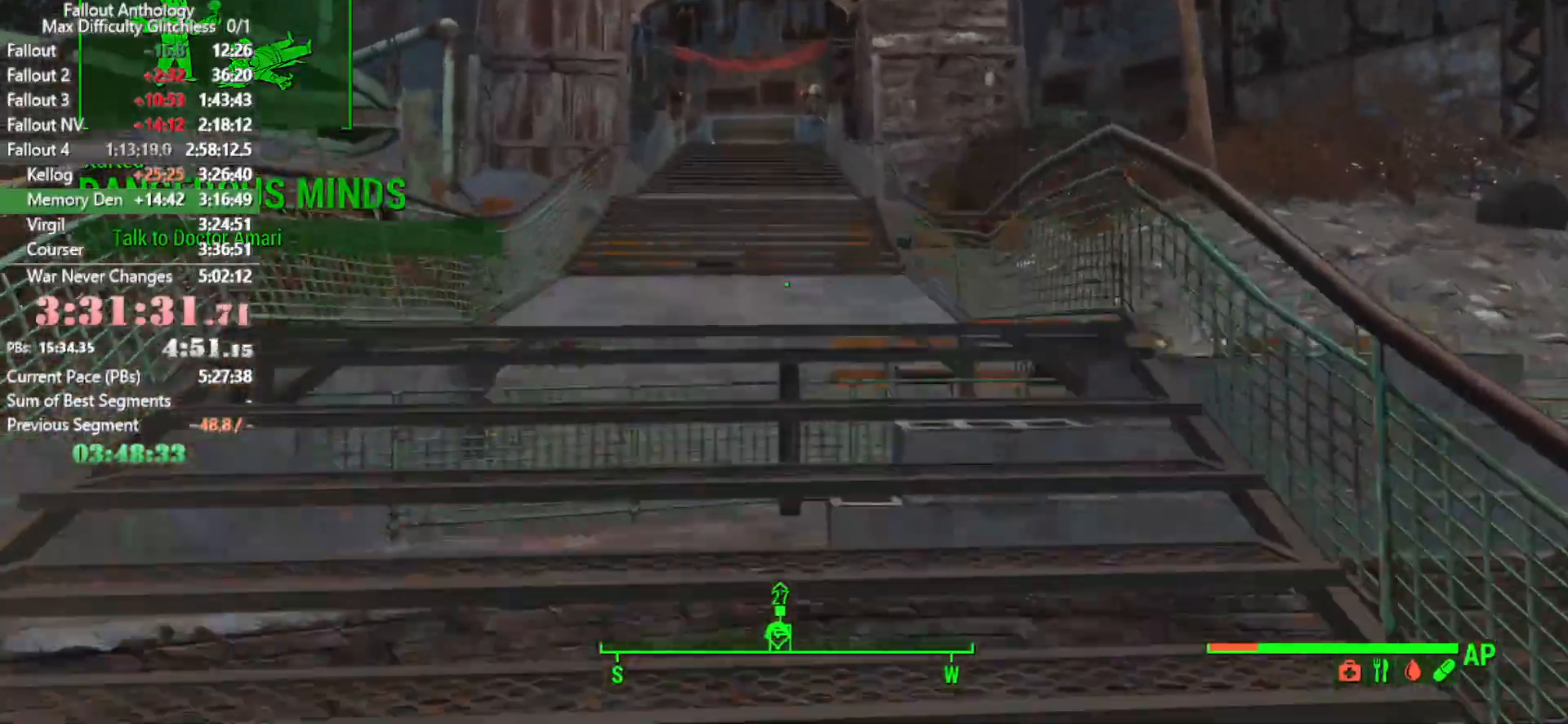
{"keys": ["w"], "mouse": [], "mouse_move": "still", "events": []}
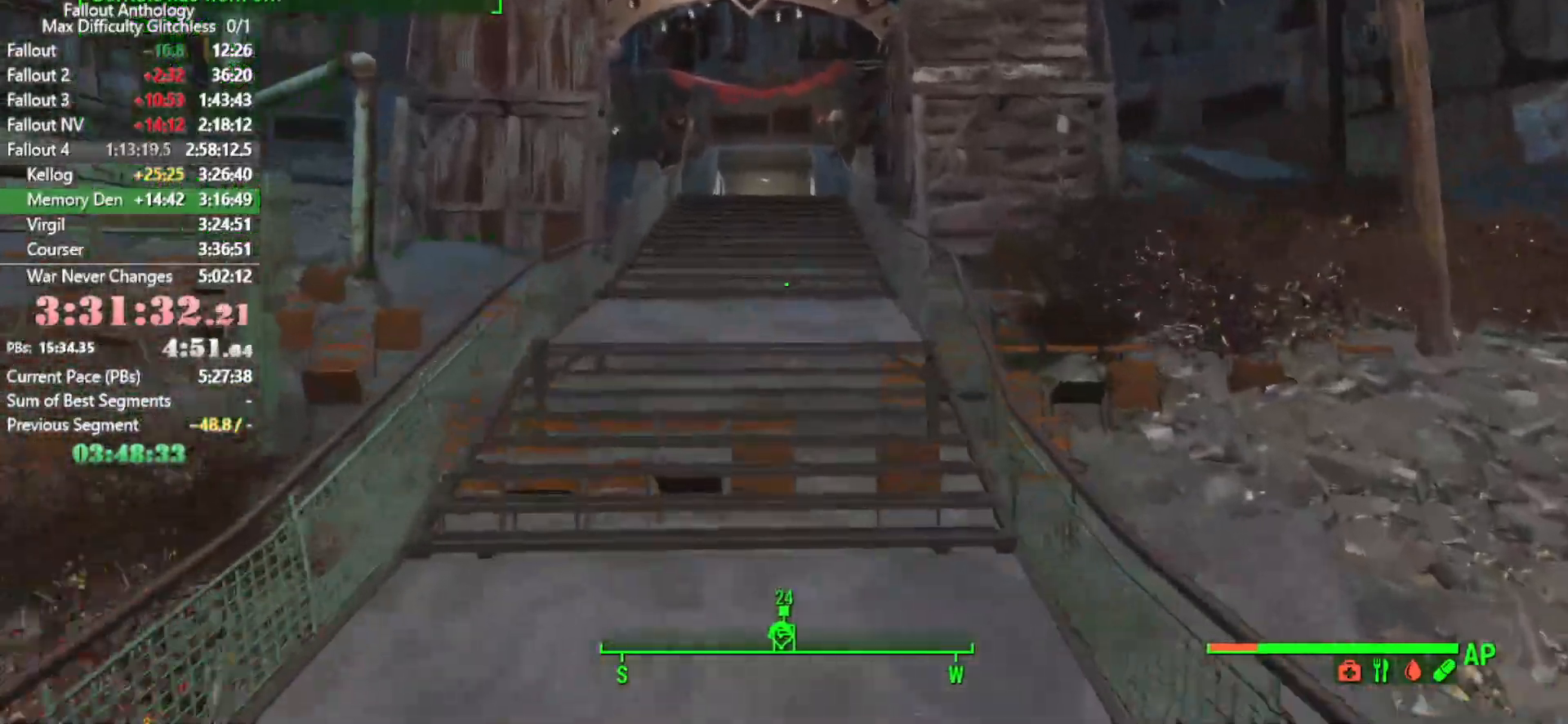
{"keys": ["w"], "mouse": [], "mouse_move": "still", "events": []}
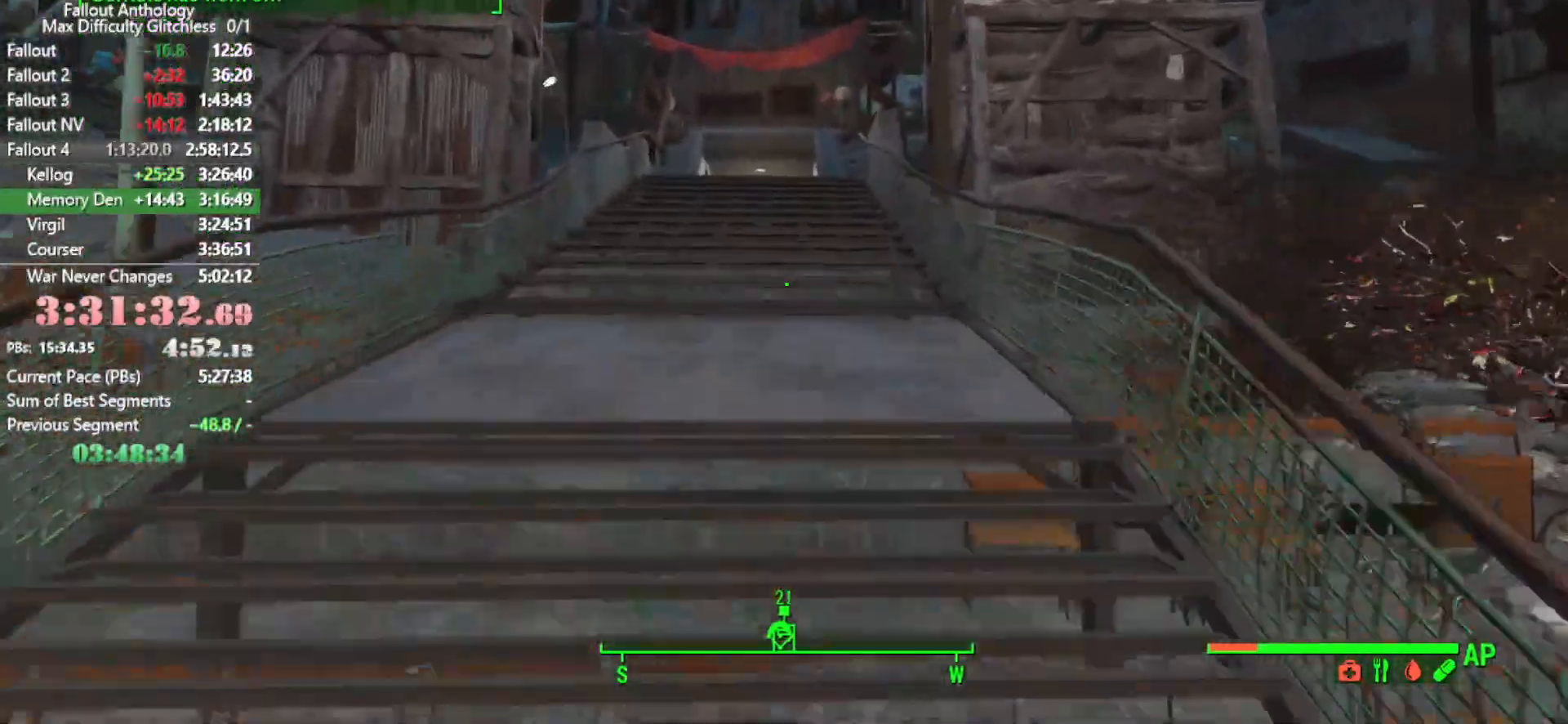
{"keys": ["w"], "mouse": [], "mouse_move": "still", "events": []}
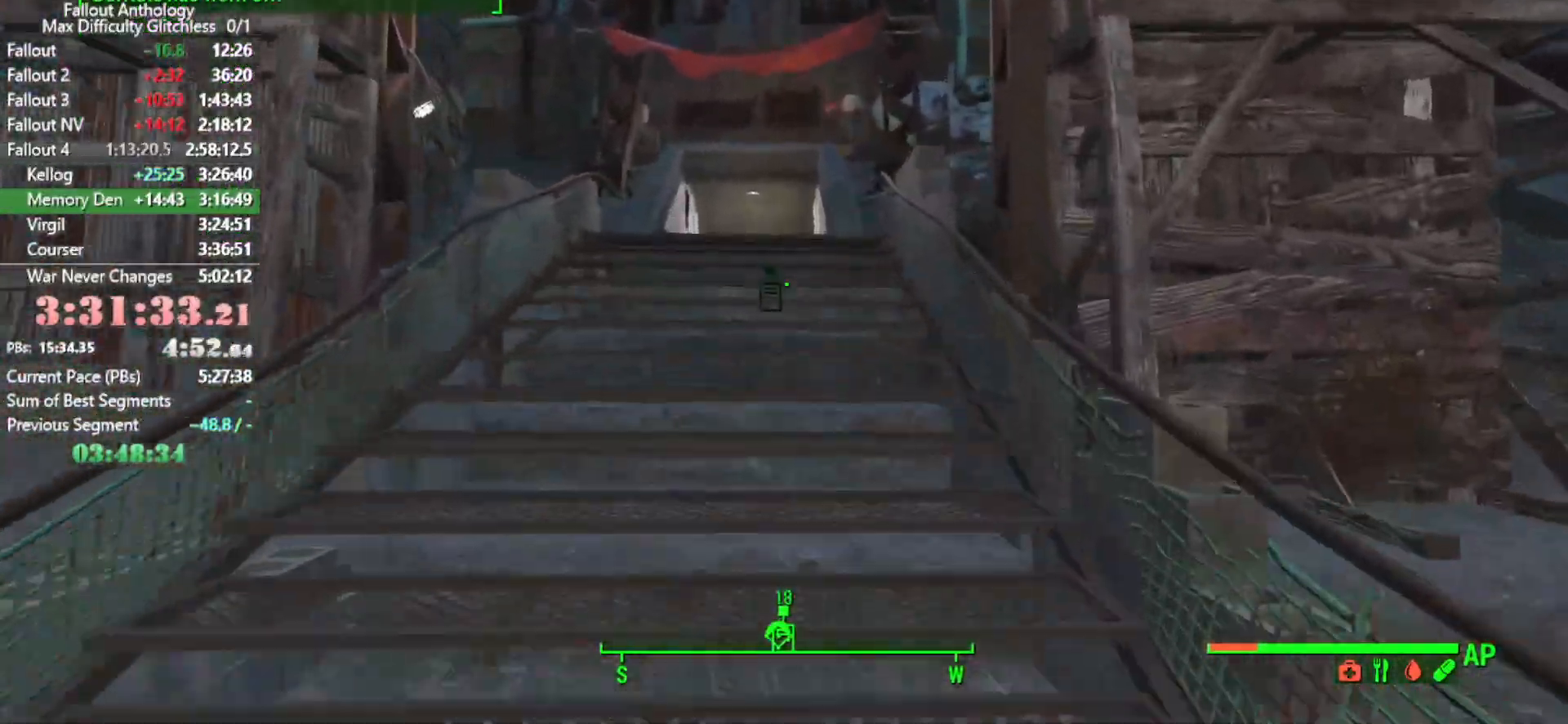
{"keys": ["w"], "mouse": [], "mouse_move": "still", "events": []}